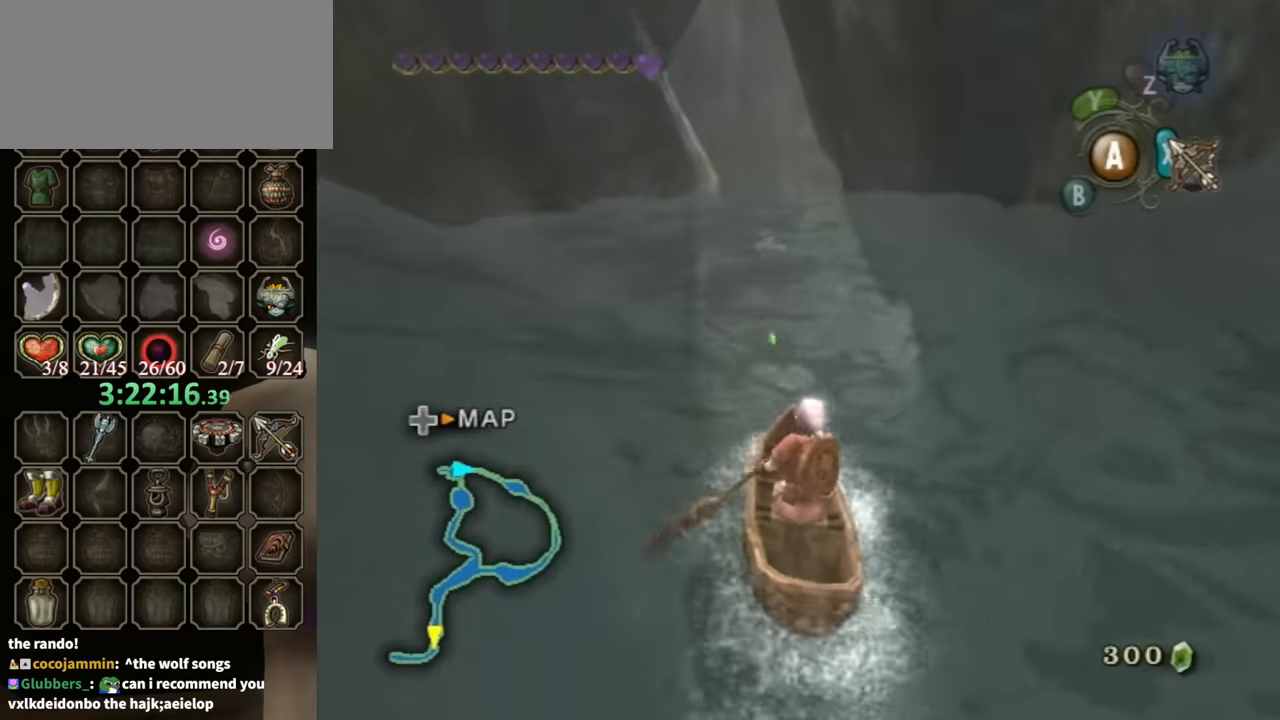
Gameplay with a controller (Nintendo layout); each line is a JSON object with the inputs held at the frame after it. "events" lists button and stick changes between this image and that frame as [ms after this image, input, new state], when the widget could be followed in between. Not read: L3 R3.
{"buttons": [], "left_stick": "up", "right_stick": "center", "events": []}
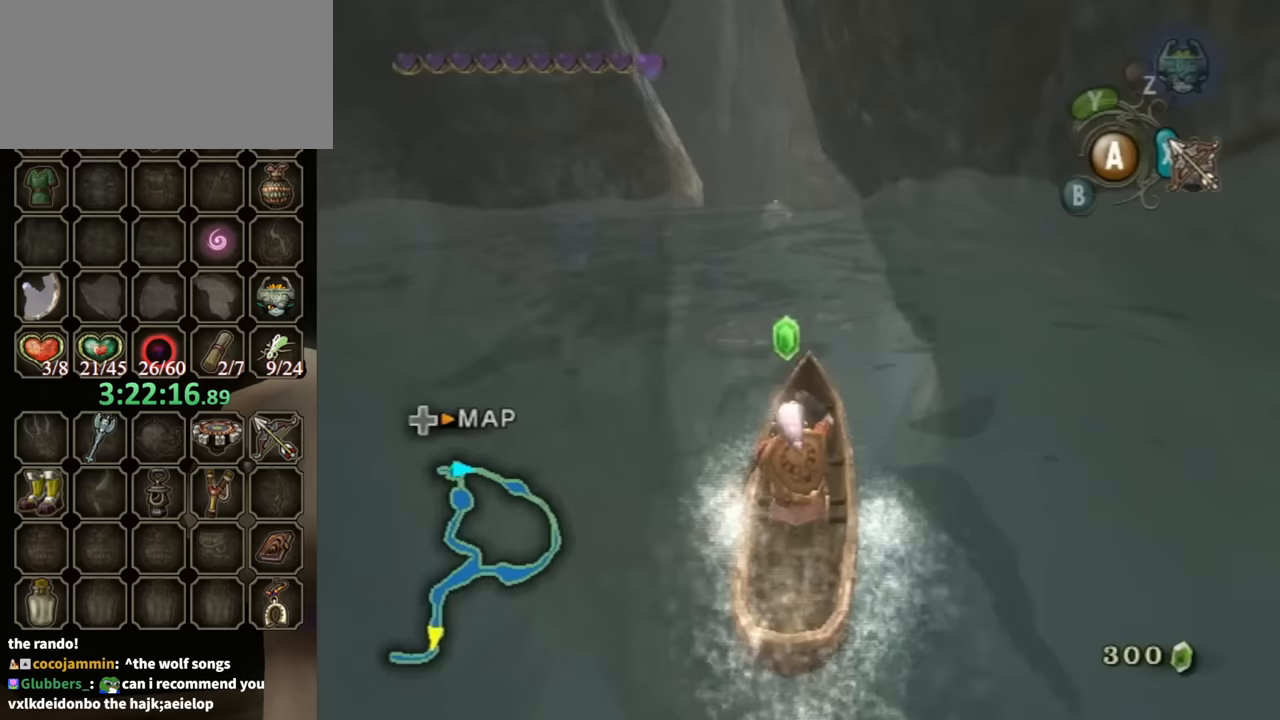
{"buttons": [], "left_stick": "up", "right_stick": "center", "events": []}
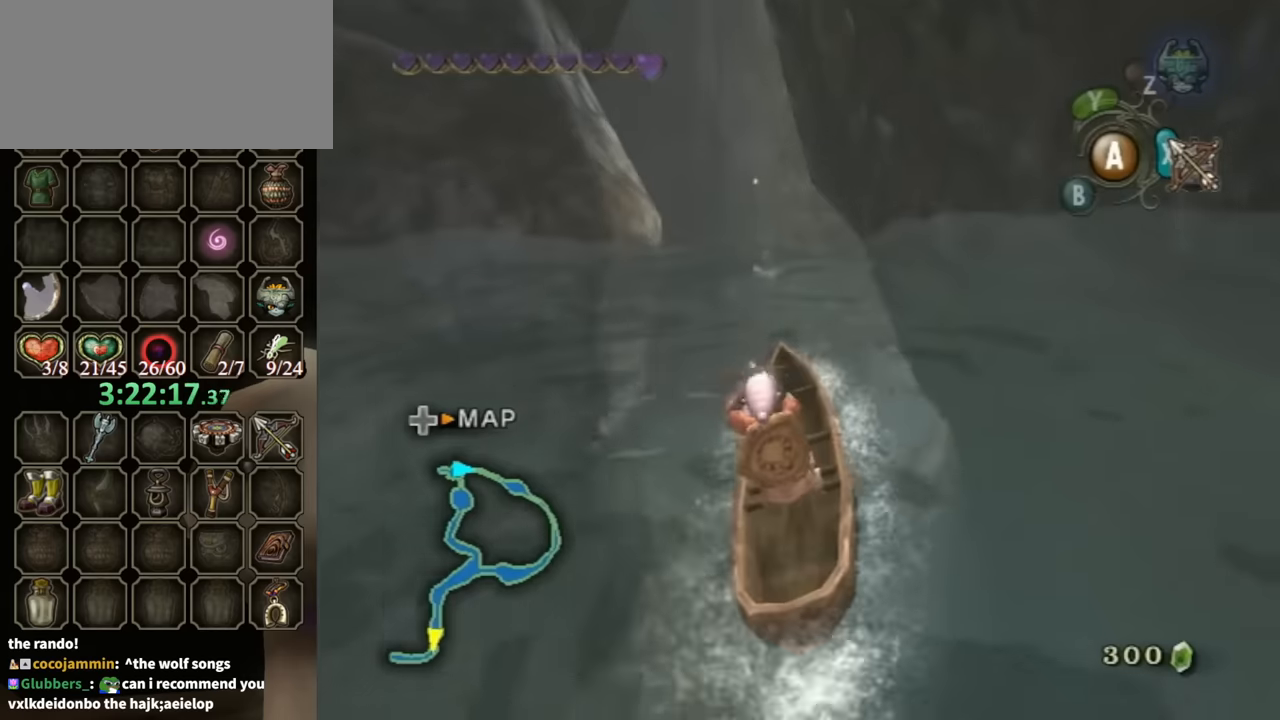
{"buttons": [], "left_stick": "up", "right_stick": "center", "events": []}
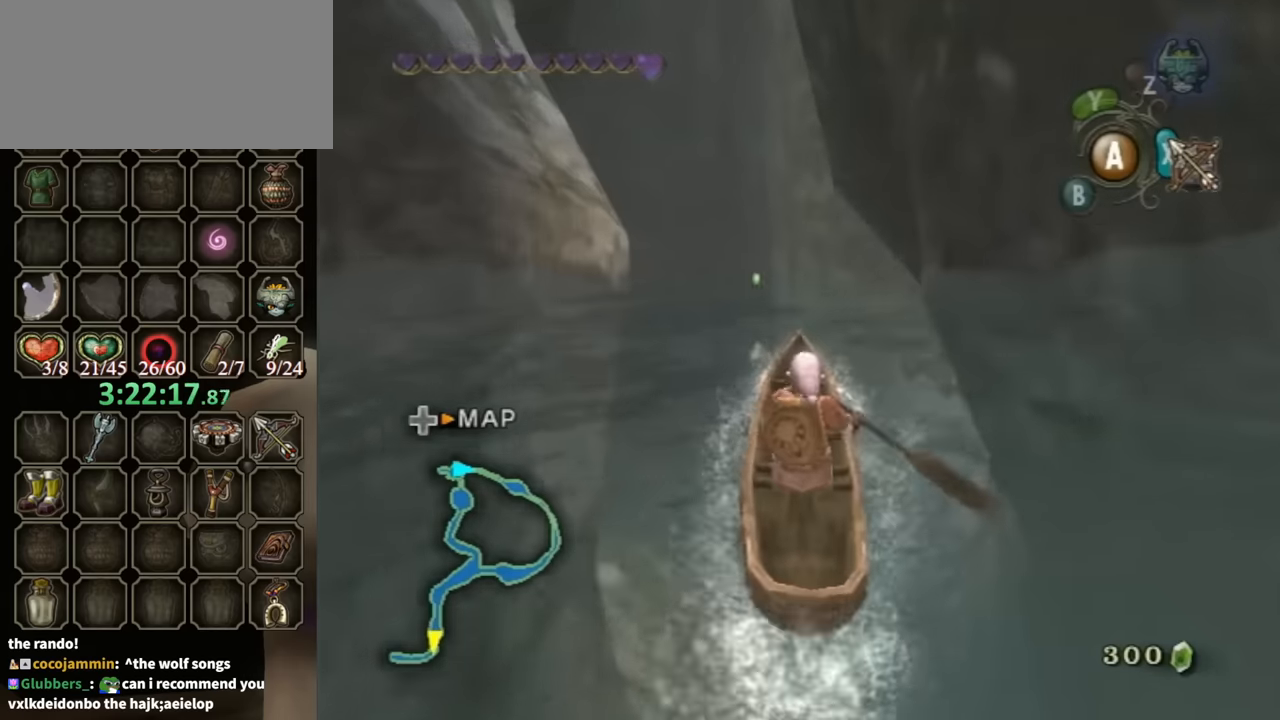
{"buttons": [], "left_stick": "up-right", "right_stick": "center", "events": [[267, "left_stick", "up-right"]]}
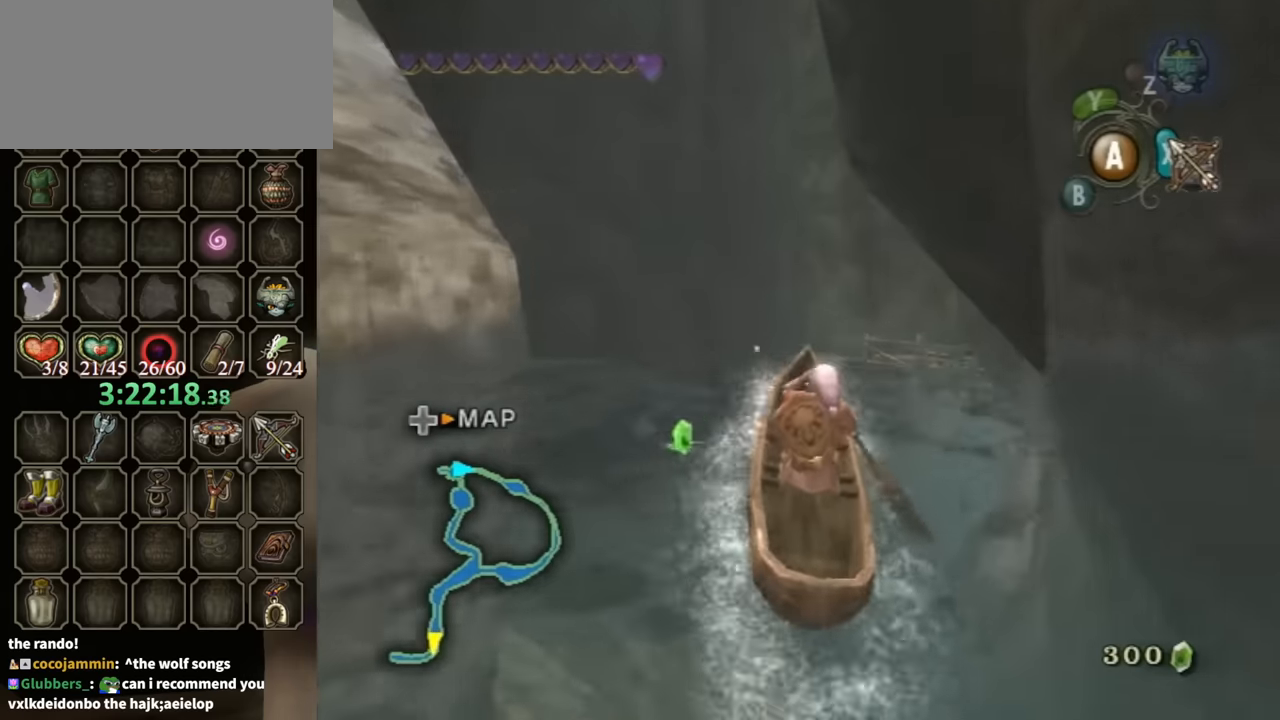
{"buttons": [], "left_stick": "up-right", "right_stick": "center", "events": []}
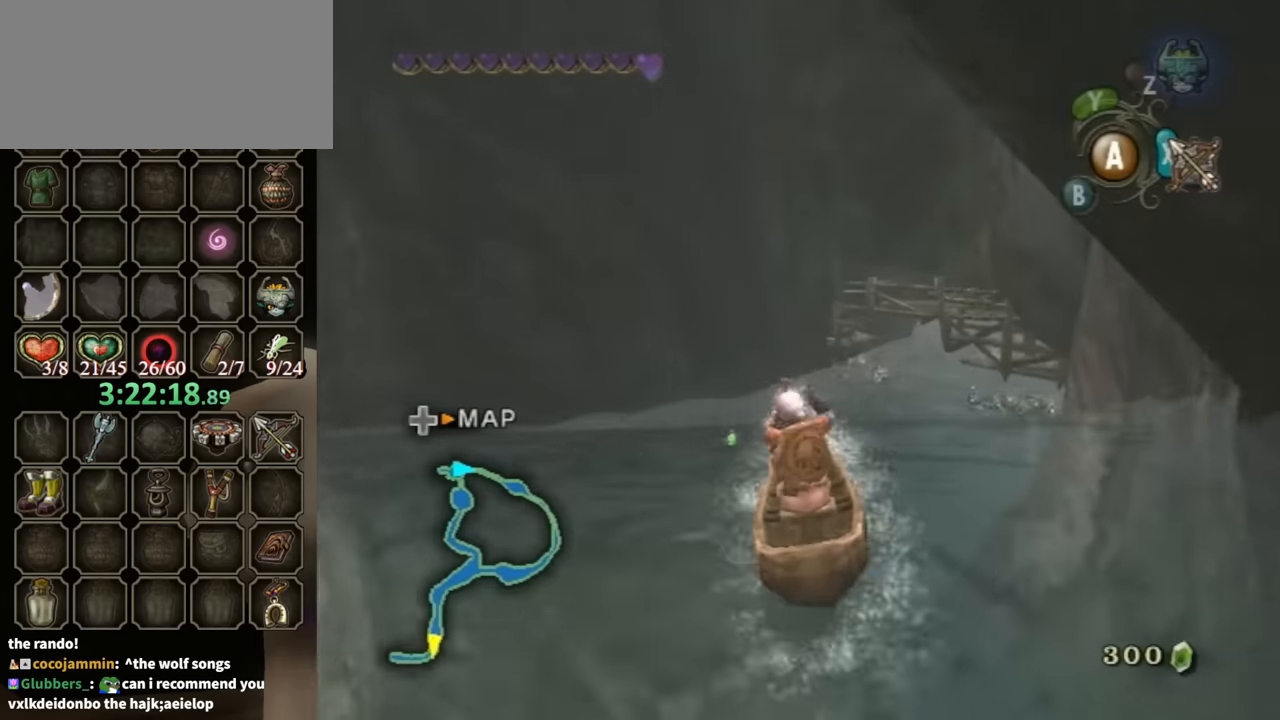
{"buttons": [], "left_stick": "up-right", "right_stick": "center", "events": []}
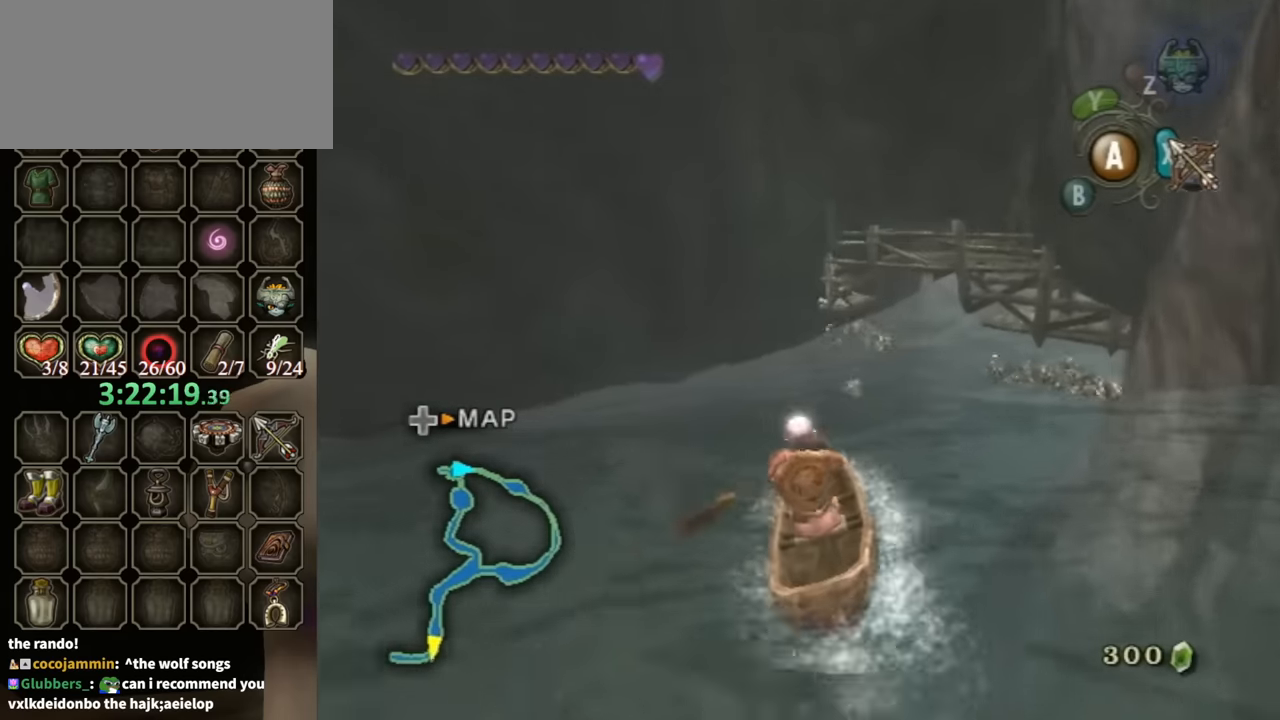
{"buttons": [], "left_stick": "up", "right_stick": "center", "events": [[200, "left_stick", "up"]]}
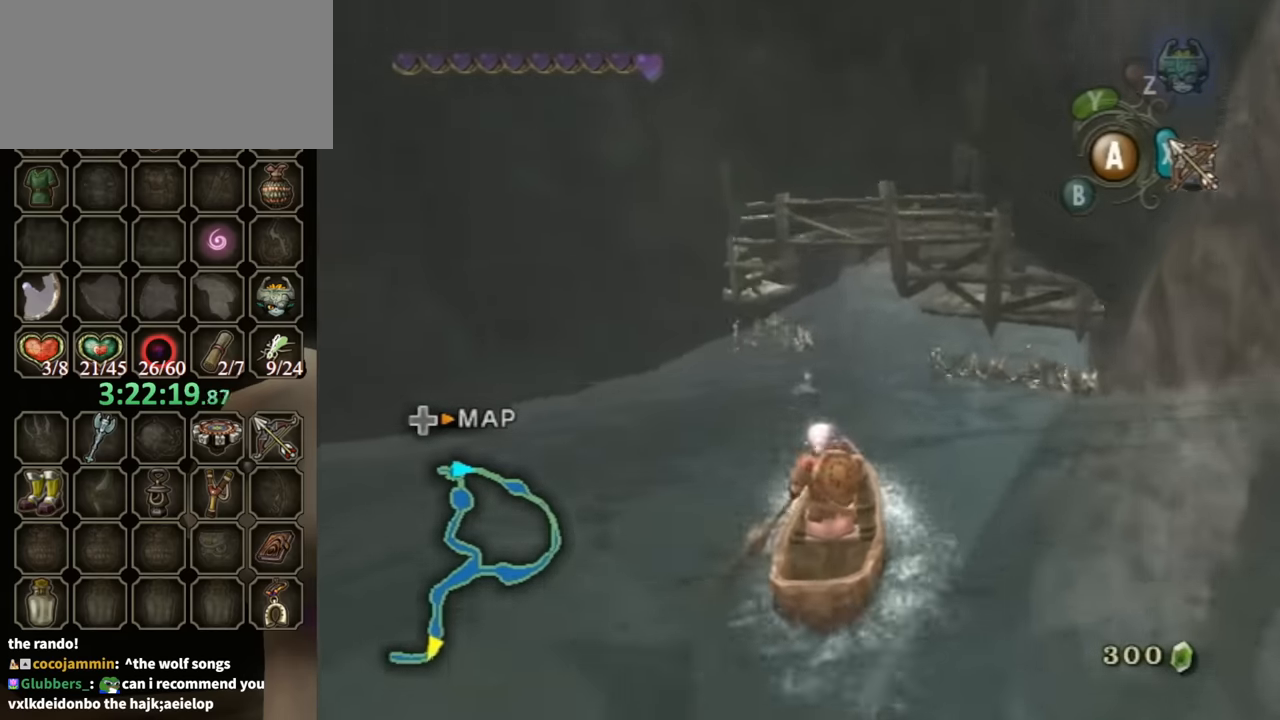
{"buttons": [], "left_stick": "up", "right_stick": "center", "events": []}
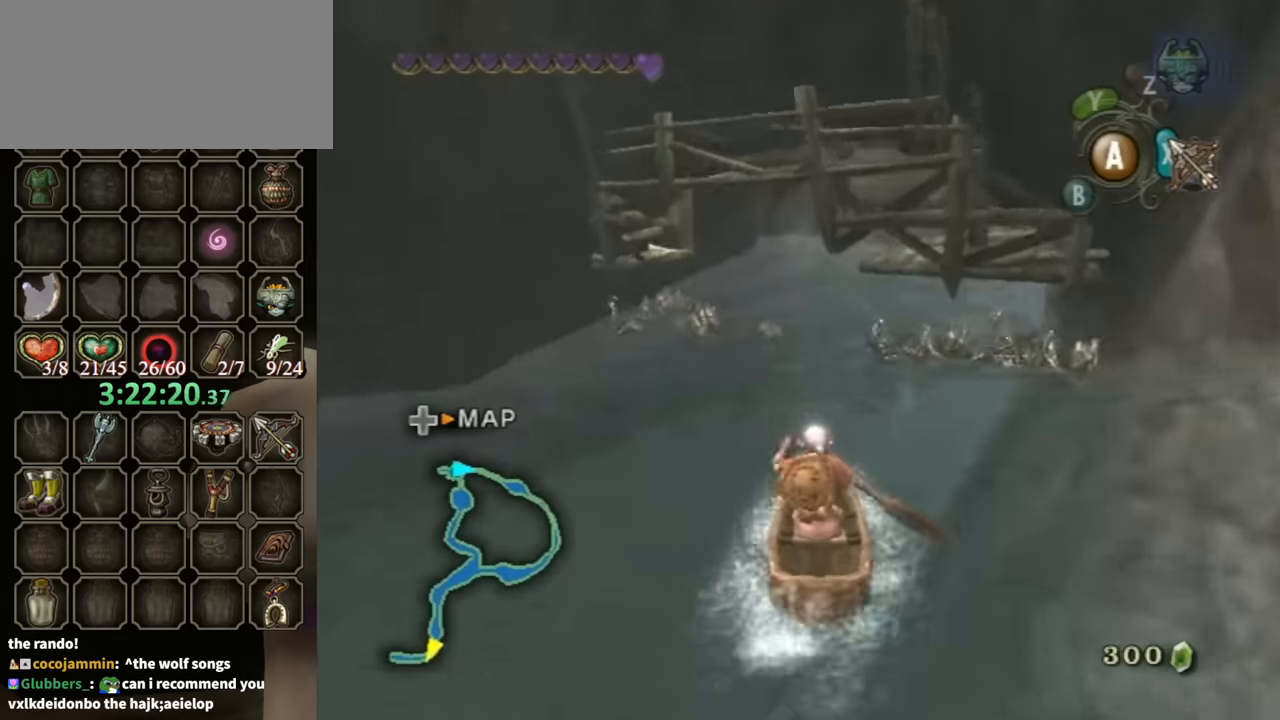
{"buttons": [], "left_stick": "up-right", "right_stick": "center", "events": [[433, "left_stick", "up-right"]]}
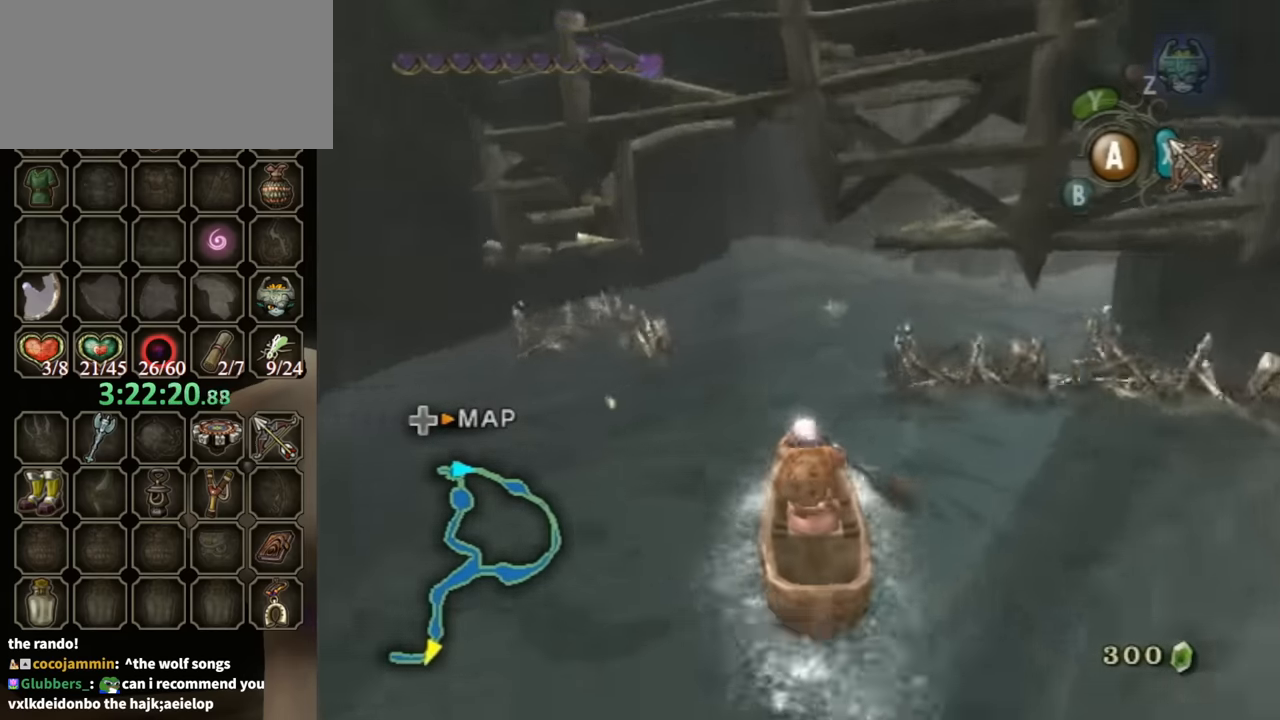
{"buttons": [], "left_stick": "up-right", "right_stick": "center", "events": []}
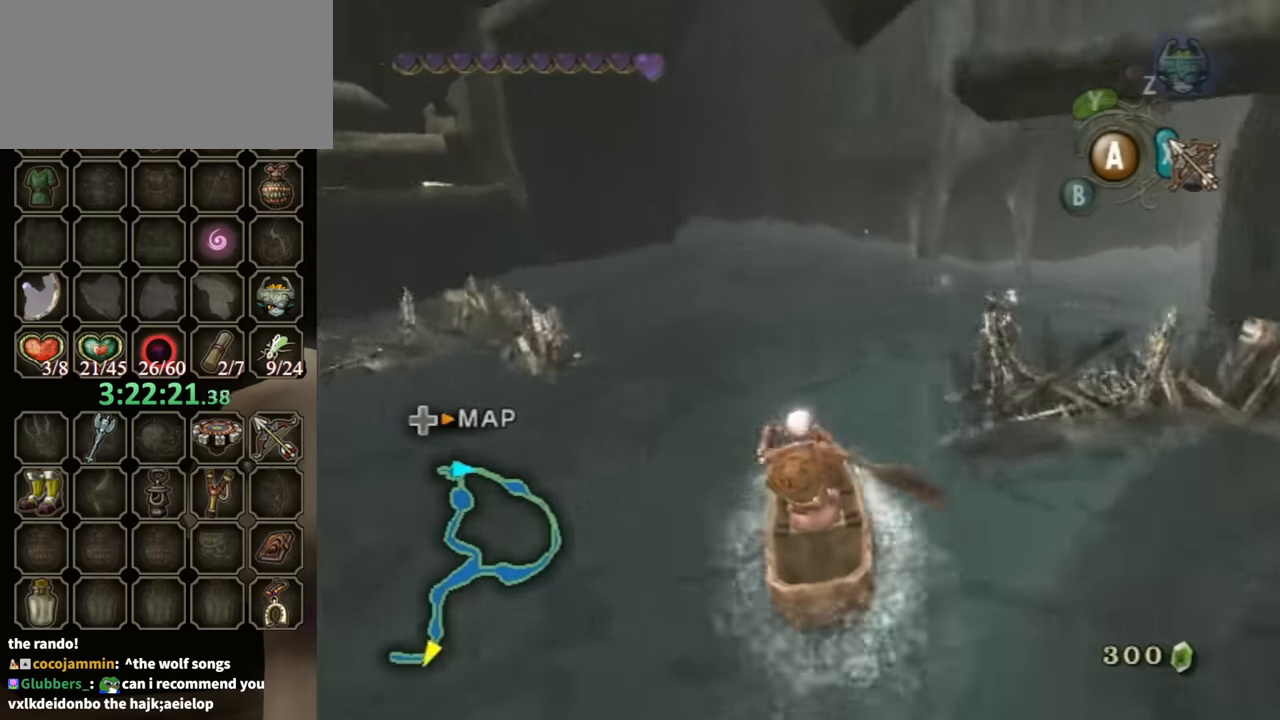
{"buttons": [], "left_stick": "up-right", "right_stick": "center", "events": []}
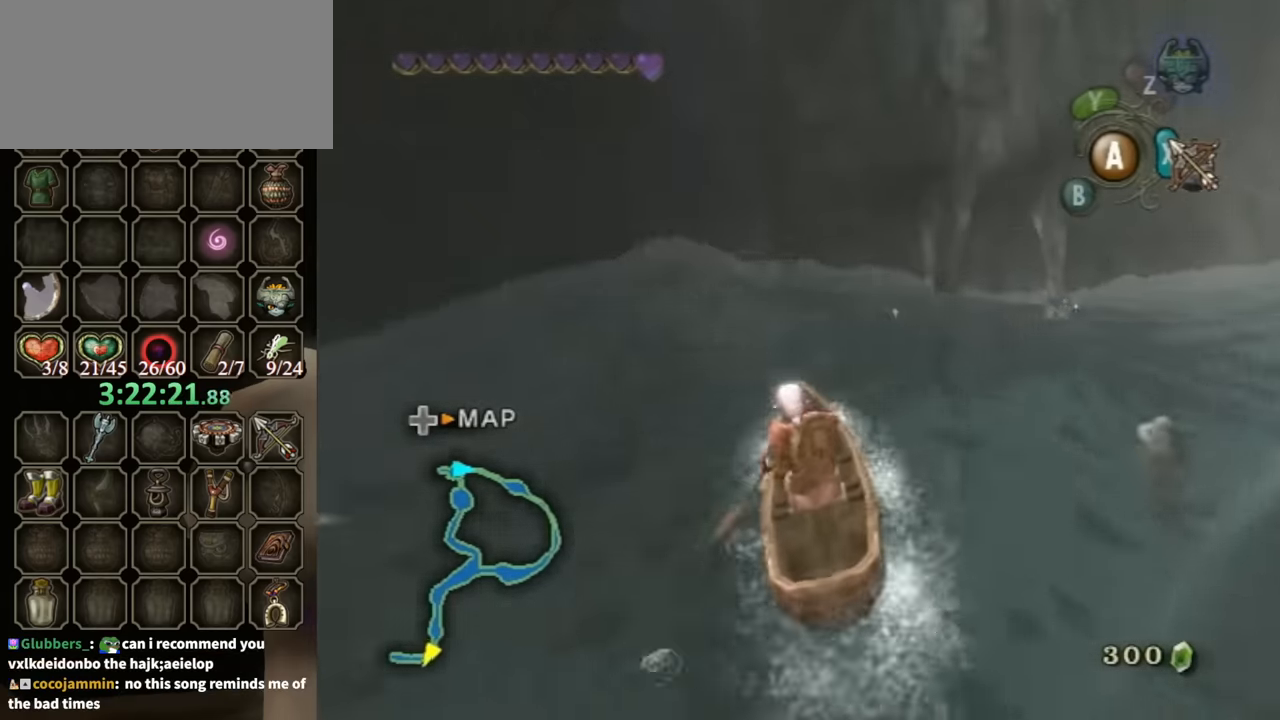
{"buttons": [], "left_stick": "right", "right_stick": "center", "events": [[400, "left_stick", "right"]]}
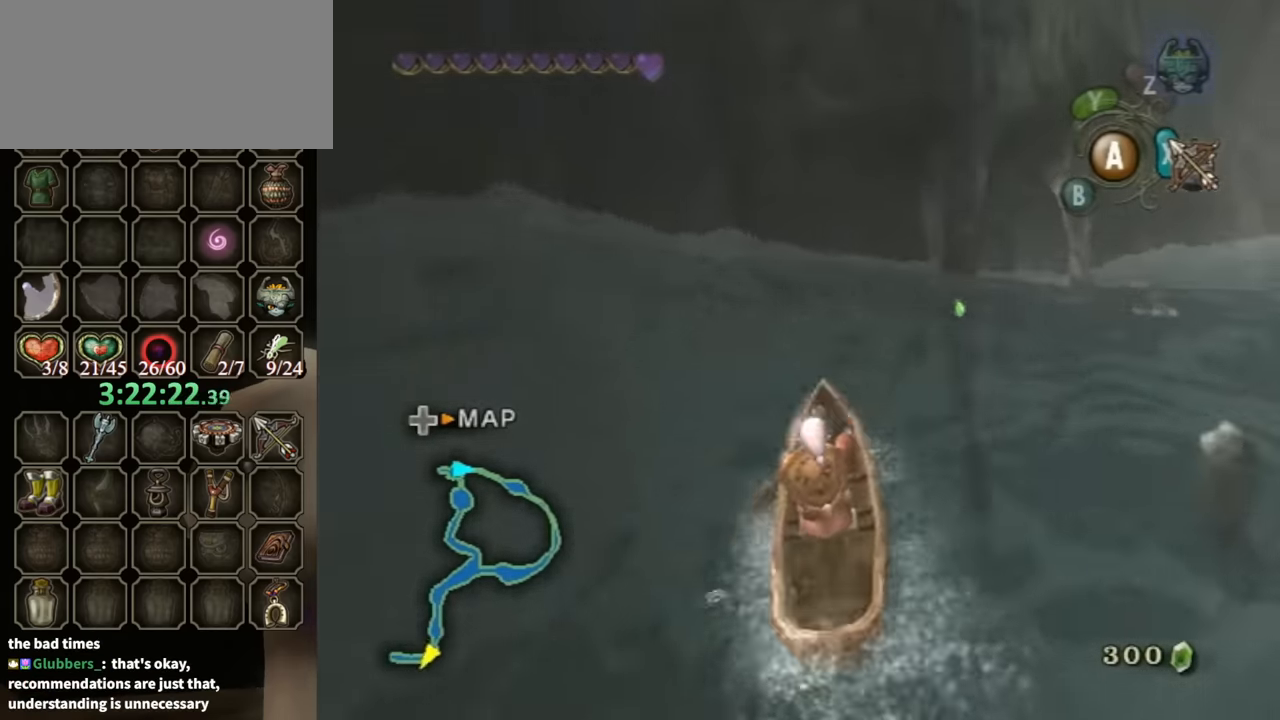
{"buttons": [], "left_stick": "up-right", "right_stick": "center", "events": [[433, "left_stick", "up-right"]]}
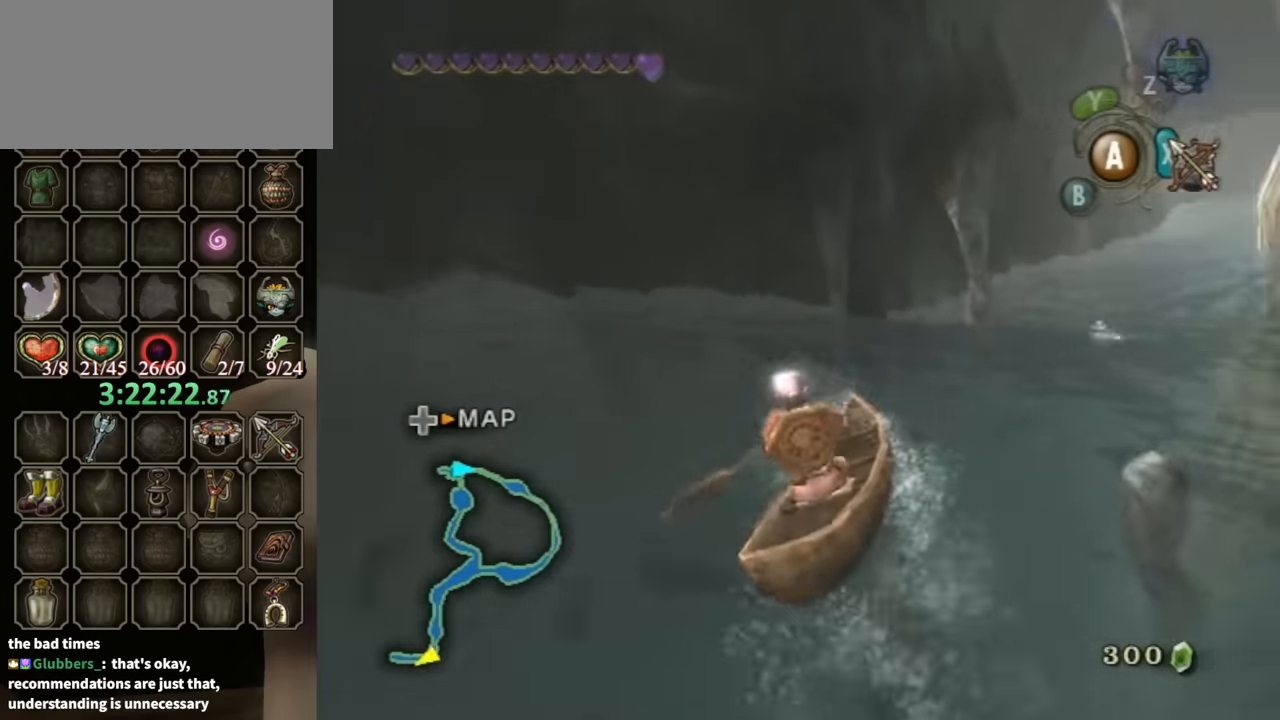
{"buttons": [], "left_stick": "up-right", "right_stick": "center", "events": [[67, "left_stick", "up"], [333, "left_stick", "up-right"]]}
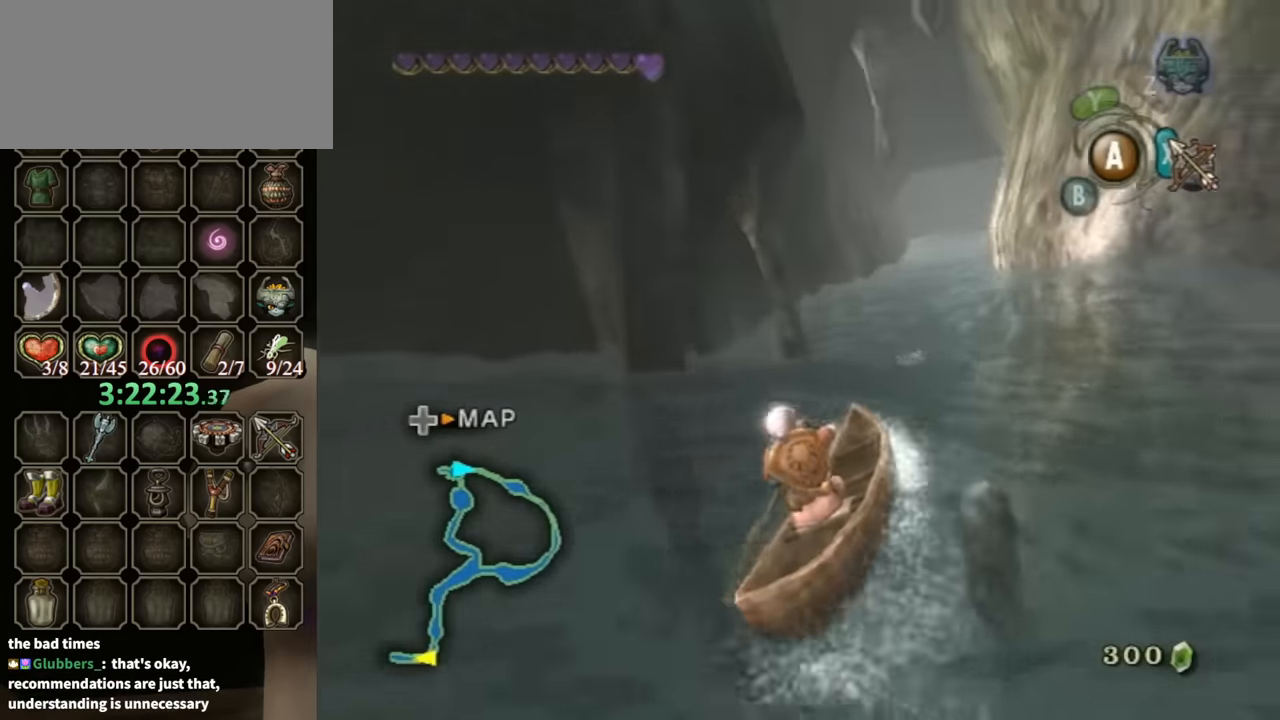
{"buttons": [], "left_stick": "up", "right_stick": "center", "events": [[33, "left_stick", "up"]]}
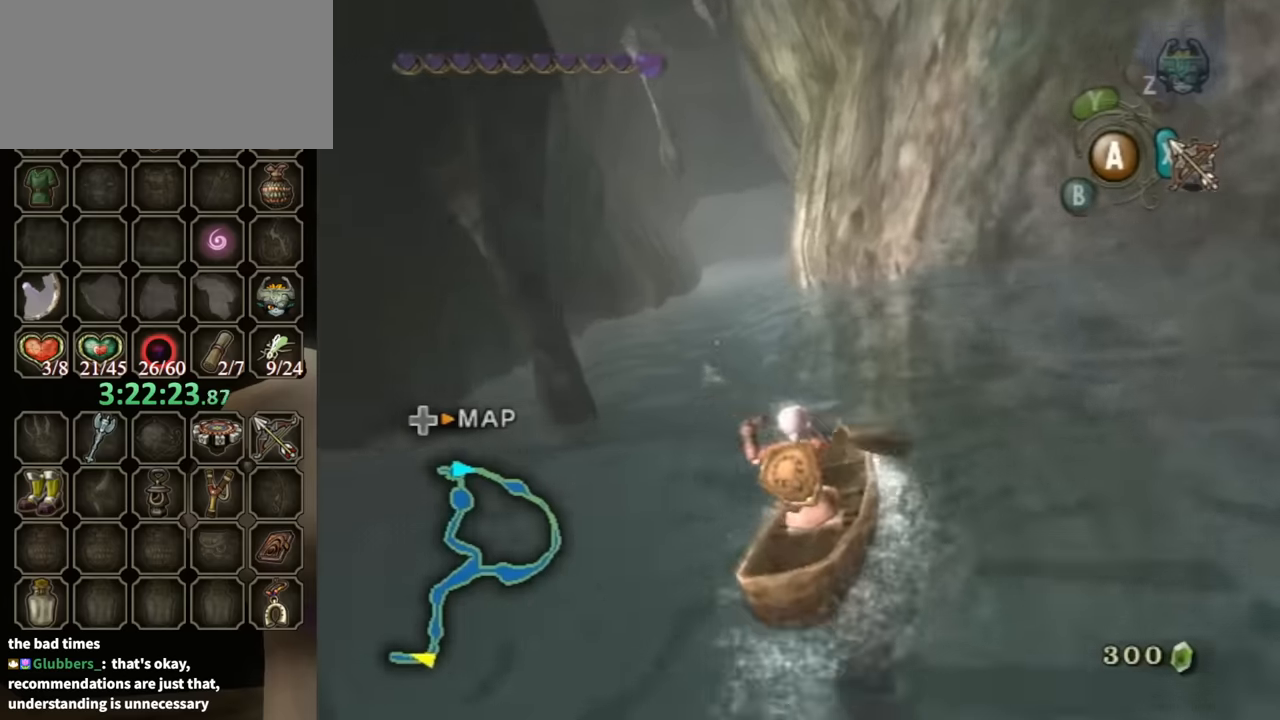
{"buttons": [], "left_stick": "up-left", "right_stick": "center", "events": [[300, "left_stick", "up-left"]]}
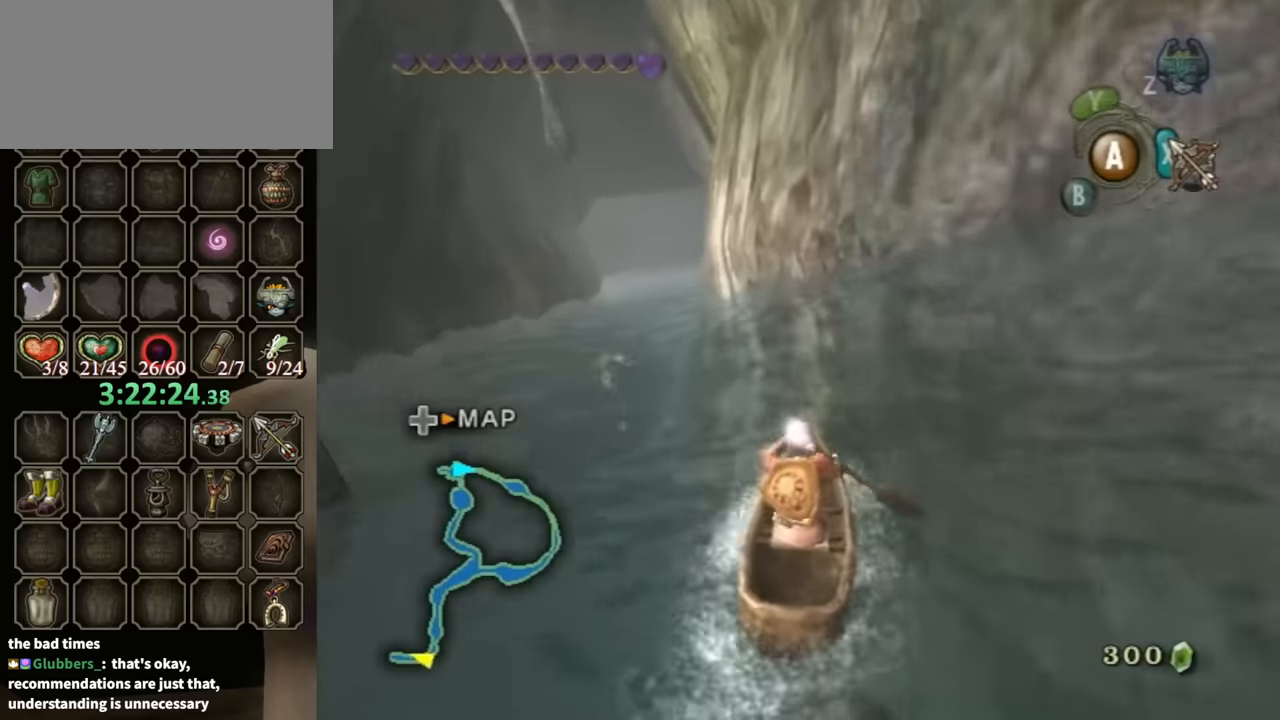
{"buttons": [], "left_stick": "up", "right_stick": "center", "events": [[267, "left_stick", "up"]]}
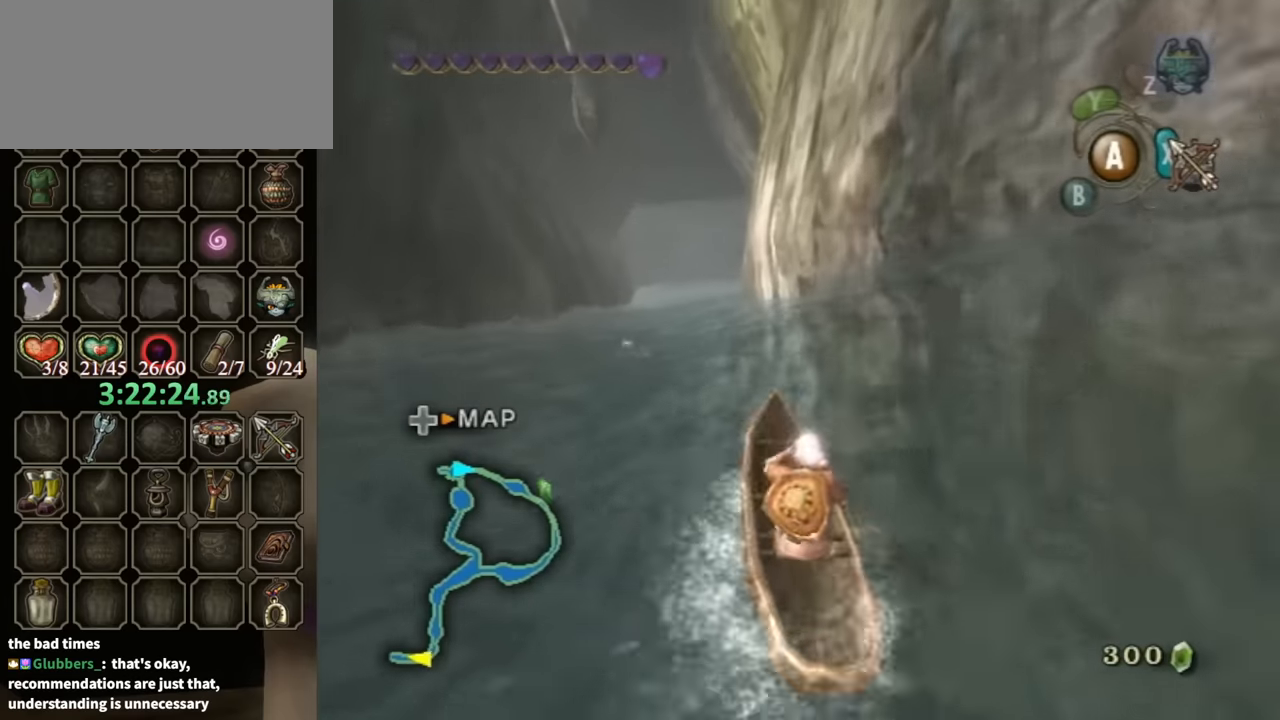
{"buttons": [], "left_stick": "up", "right_stick": "center", "events": []}
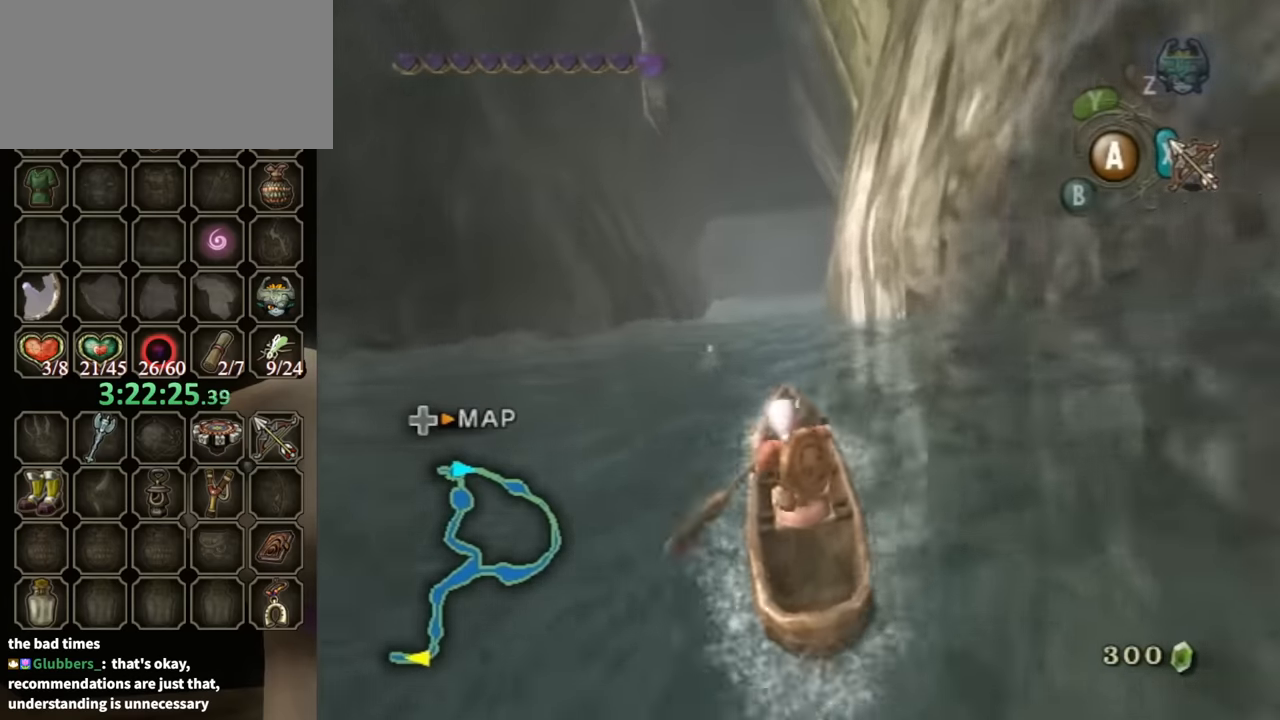
{"buttons": [], "left_stick": "up", "right_stick": "center", "events": []}
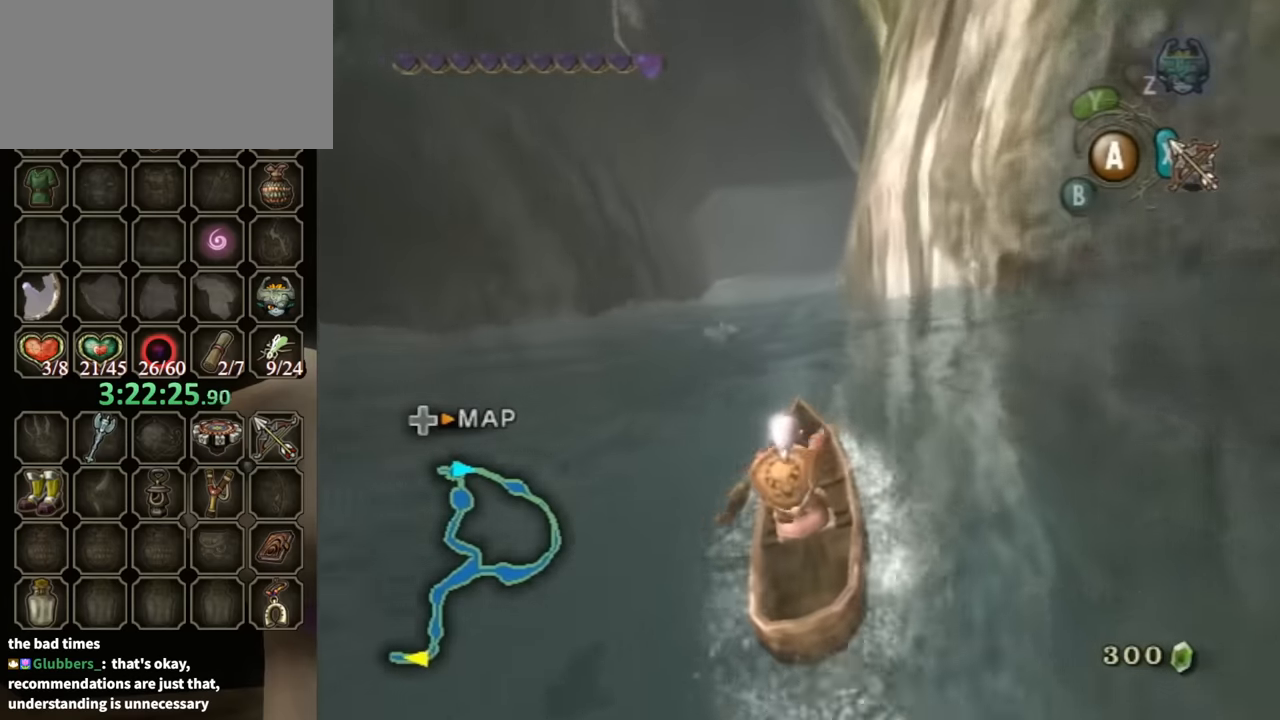
{"buttons": [], "left_stick": "up", "right_stick": "center", "events": [[333, "left_stick", "up-left"], [500, "left_stick", "up"]]}
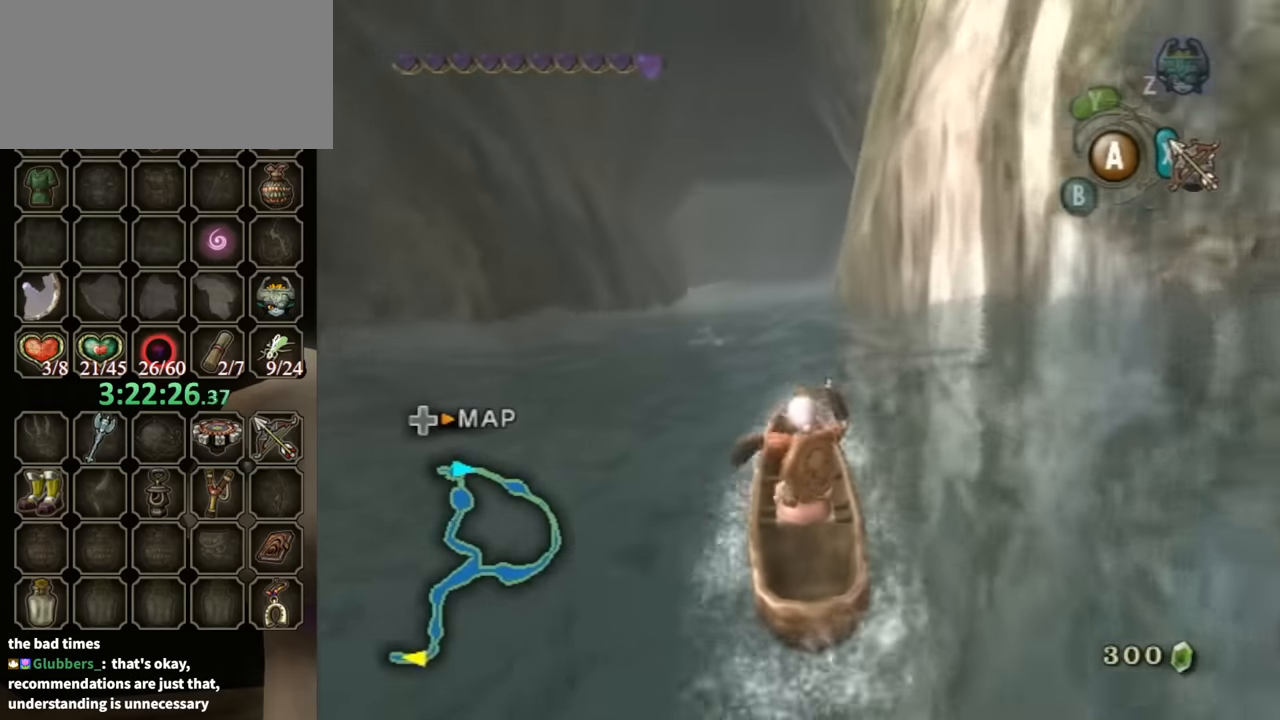
{"buttons": [], "left_stick": "up", "right_stick": "center", "events": []}
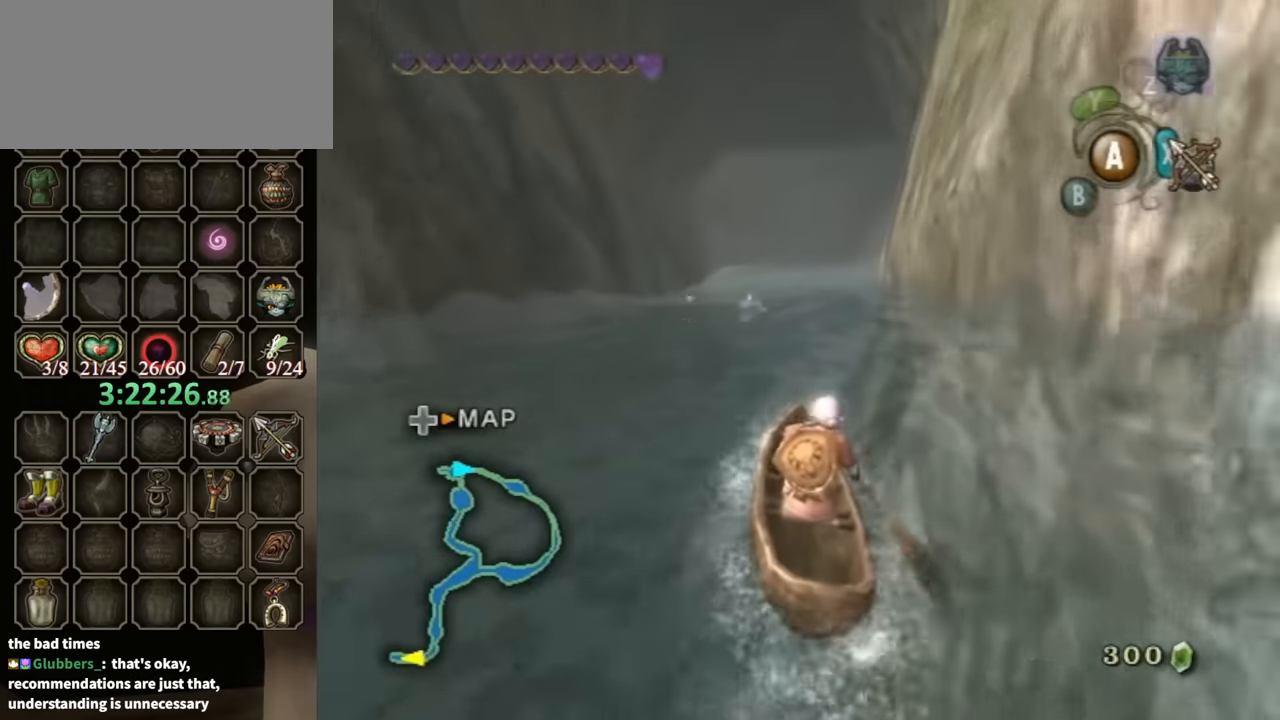
{"buttons": [], "left_stick": "up", "right_stick": "center", "events": []}
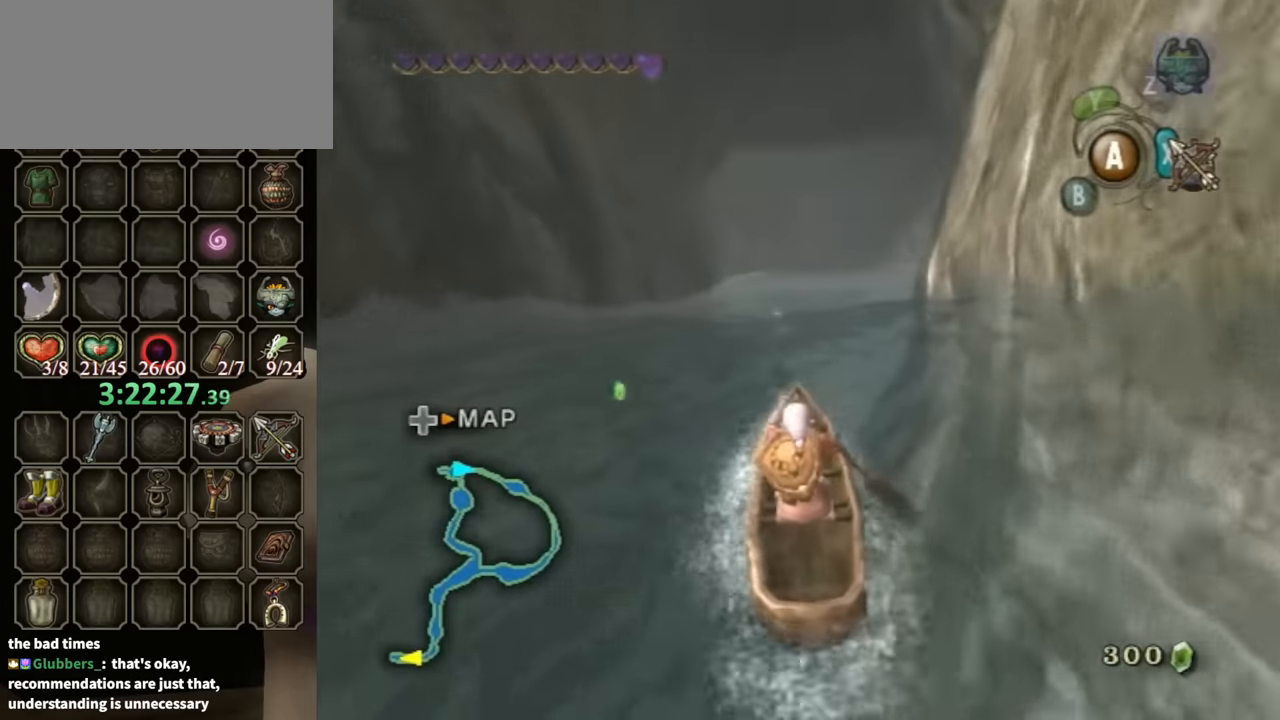
{"buttons": [], "left_stick": "up", "right_stick": "center", "events": []}
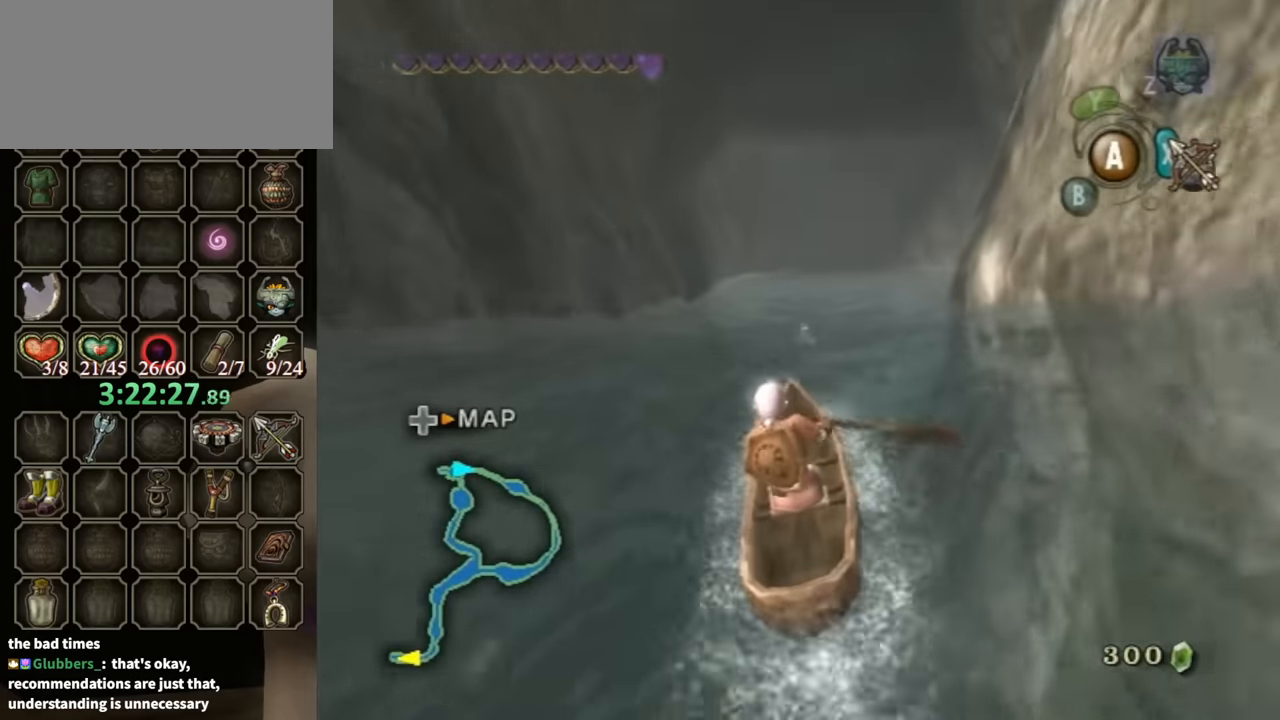
{"buttons": [], "left_stick": "up", "right_stick": "center", "events": []}
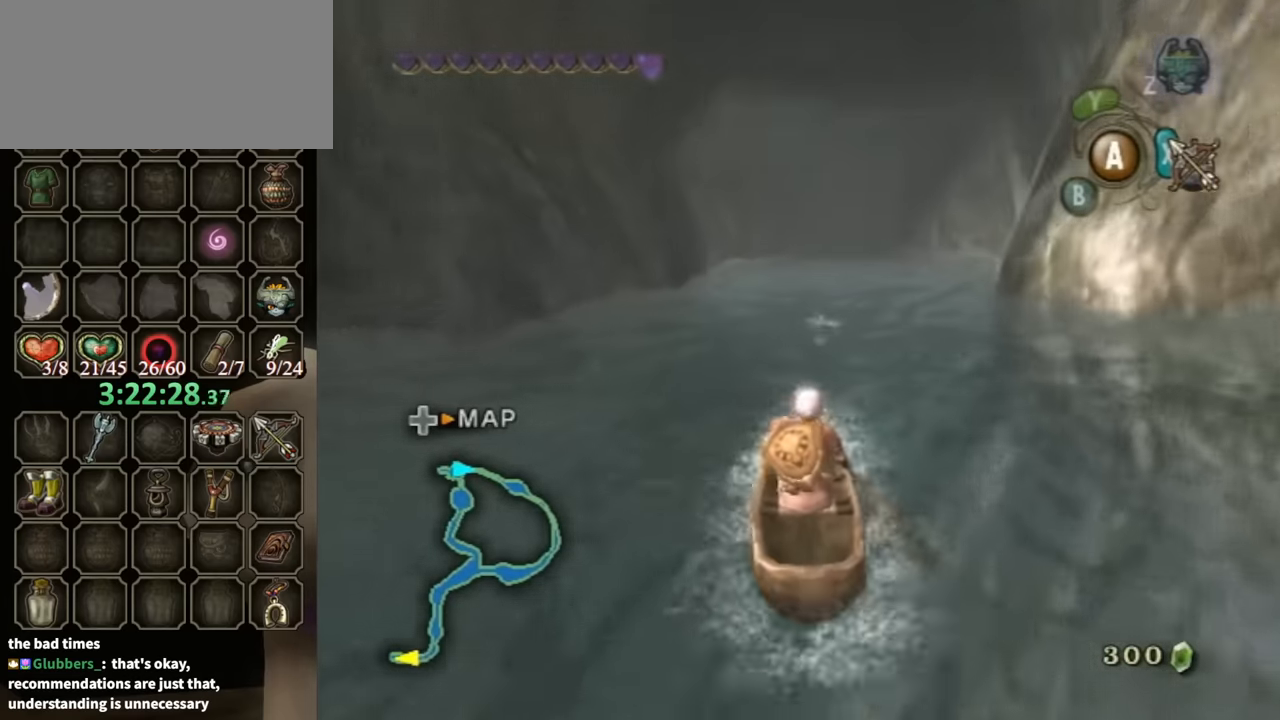
{"buttons": [], "left_stick": "up", "right_stick": "center", "events": []}
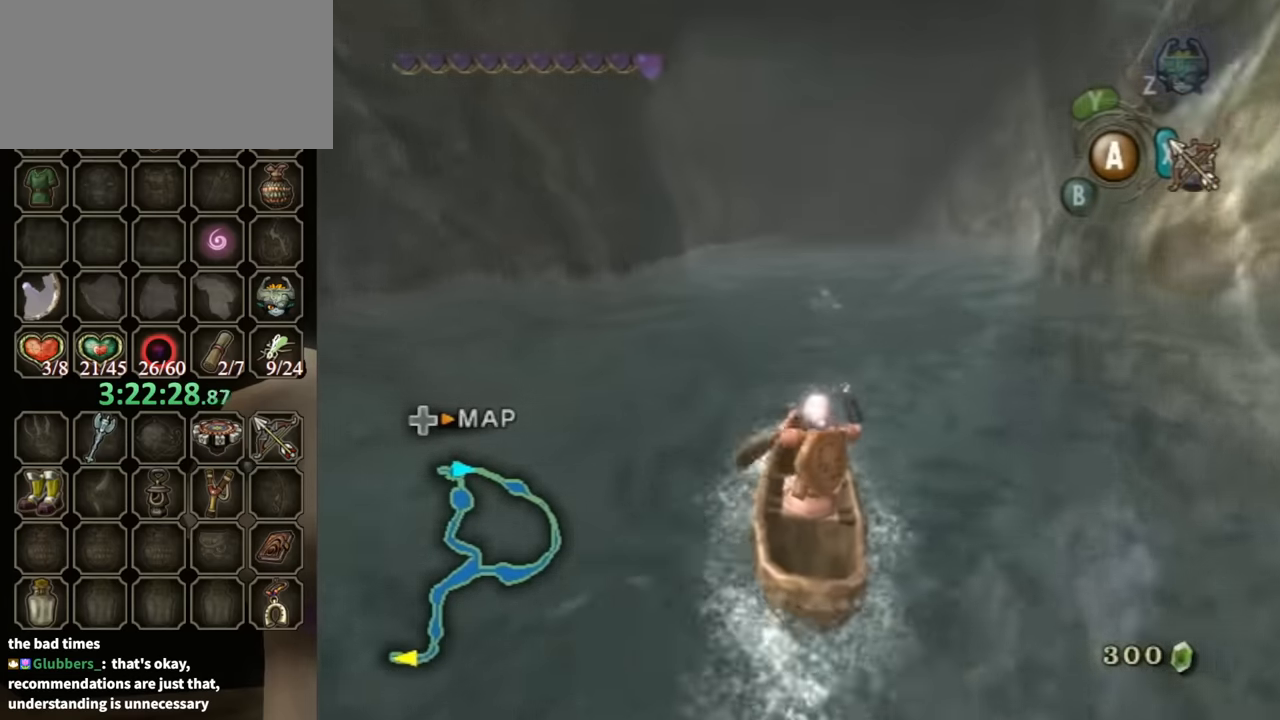
{"buttons": [], "left_stick": "up", "right_stick": "center", "events": []}
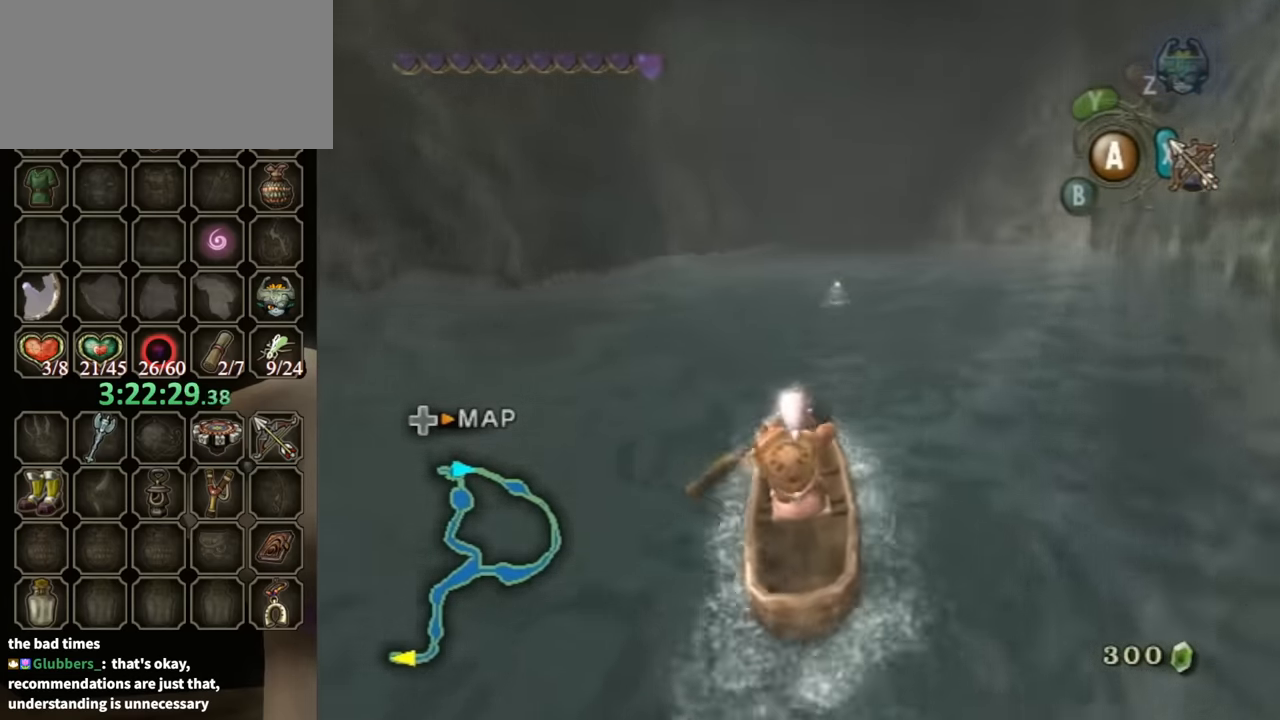
{"buttons": [], "left_stick": "up", "right_stick": "center", "events": []}
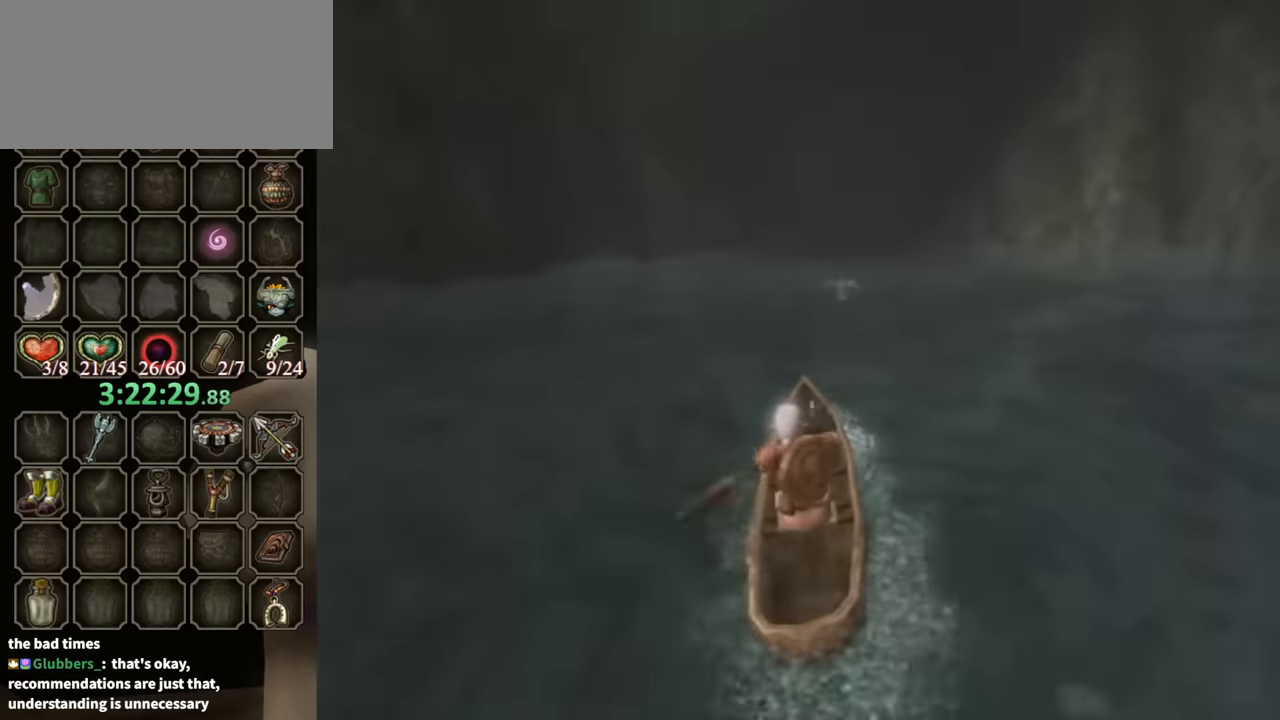
{"buttons": [], "left_stick": "up", "right_stick": "center", "events": []}
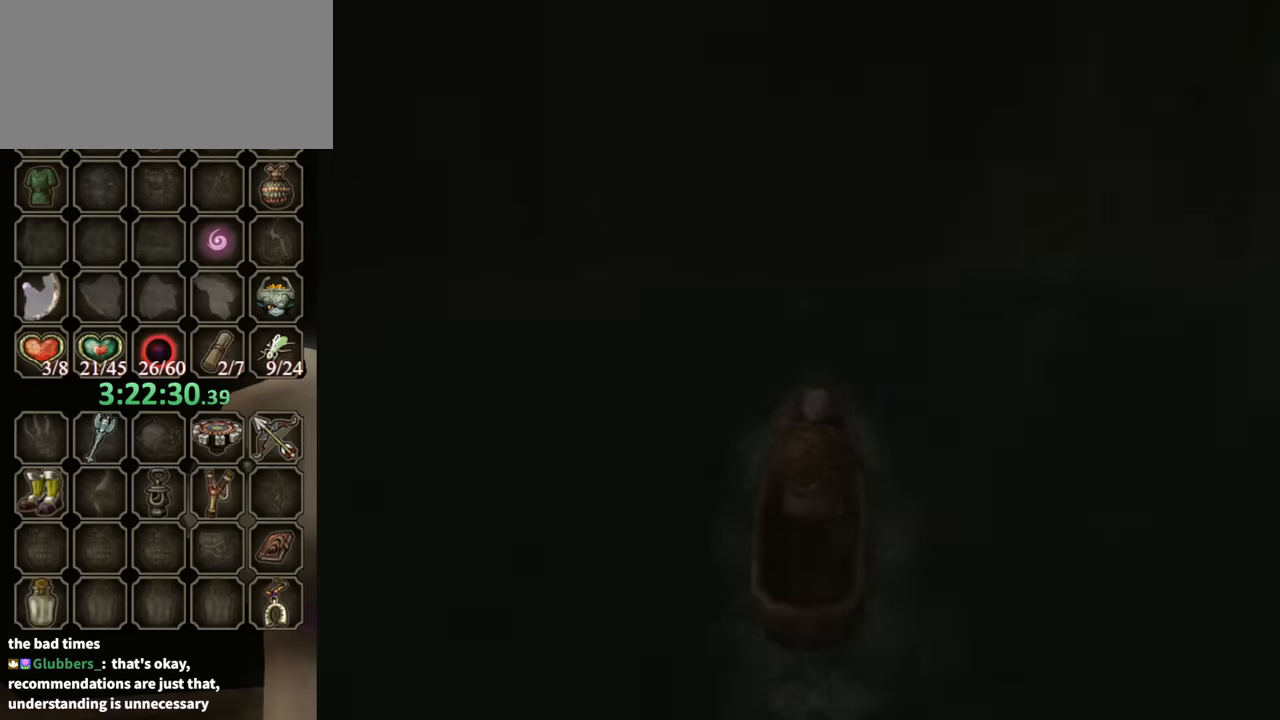
{"buttons": [], "left_stick": "up", "right_stick": "center", "events": []}
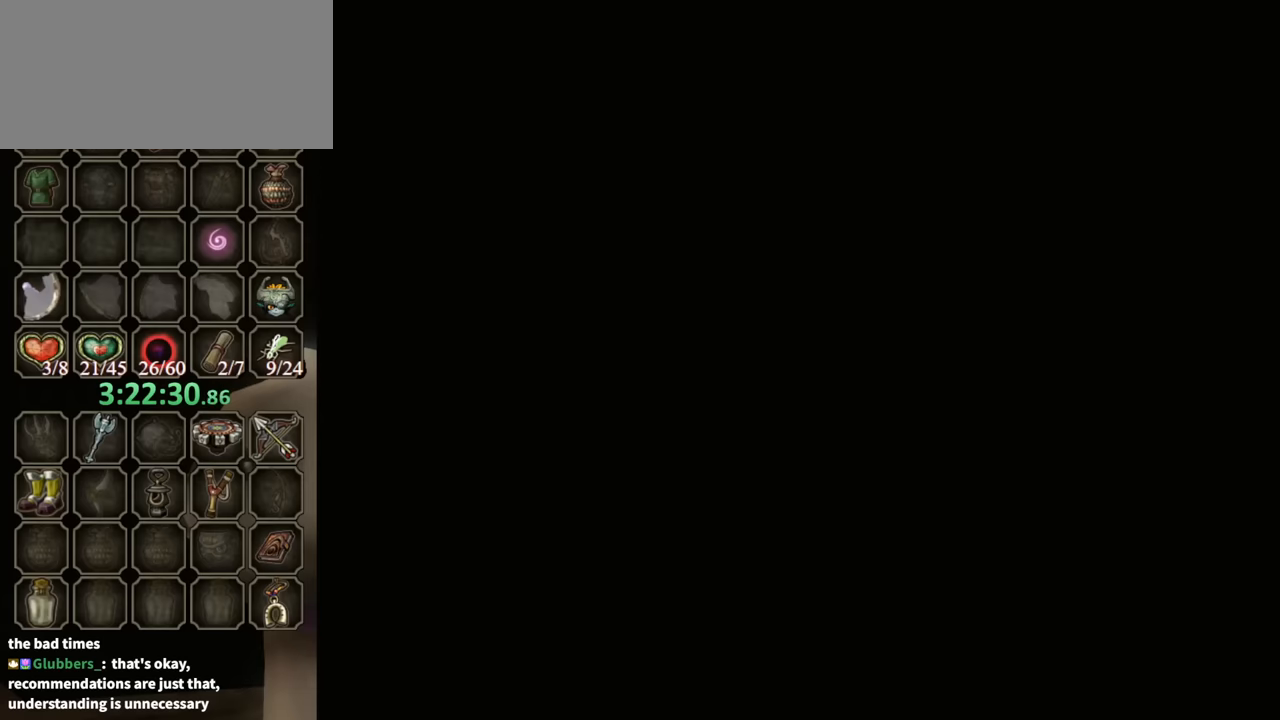
{"buttons": [], "left_stick": "up", "right_stick": "center", "events": []}